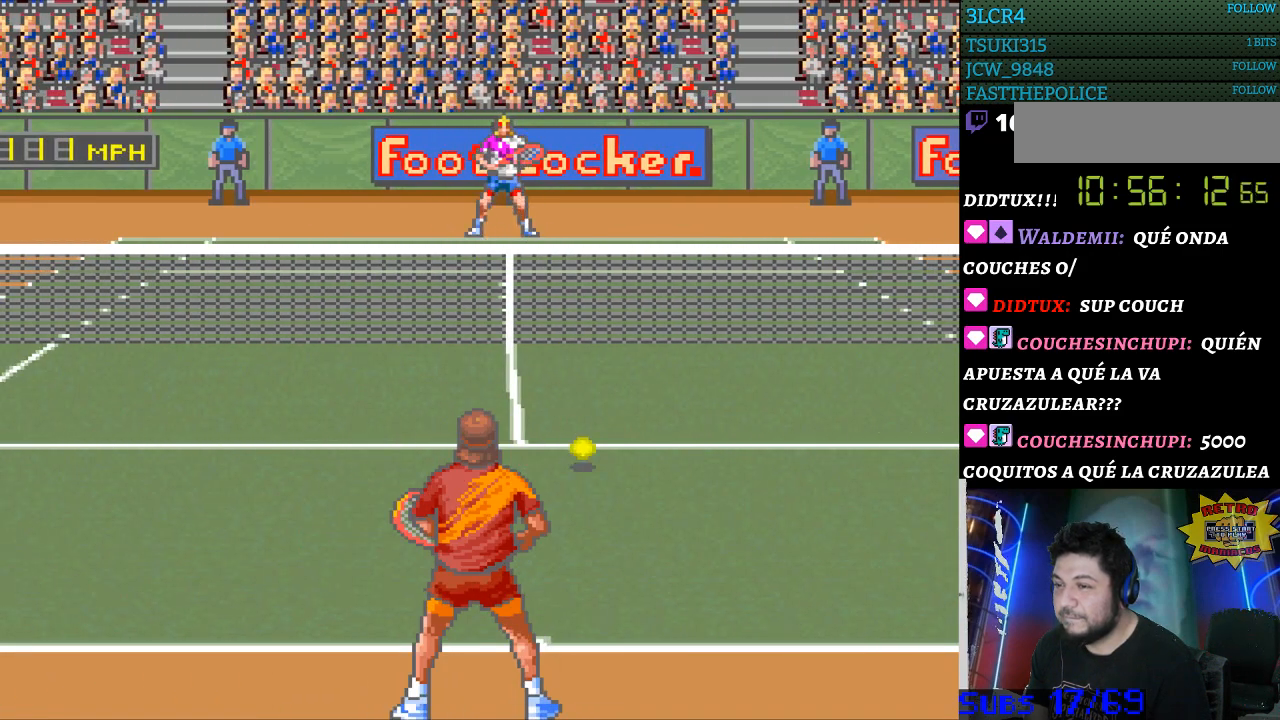
Gameplay with a controller (Nintendo layout); each line is a JSON object with the inputs held at the frame after it. "events" lists button and stick changes between this image and that frame as [ms after this image, input, new state], when the widget could be followed in between. Not read: L3 R3.
{"buttons": ["DPAD_RIGHT"], "events": [[300, "DPAD_RIGHT", "down"]]}
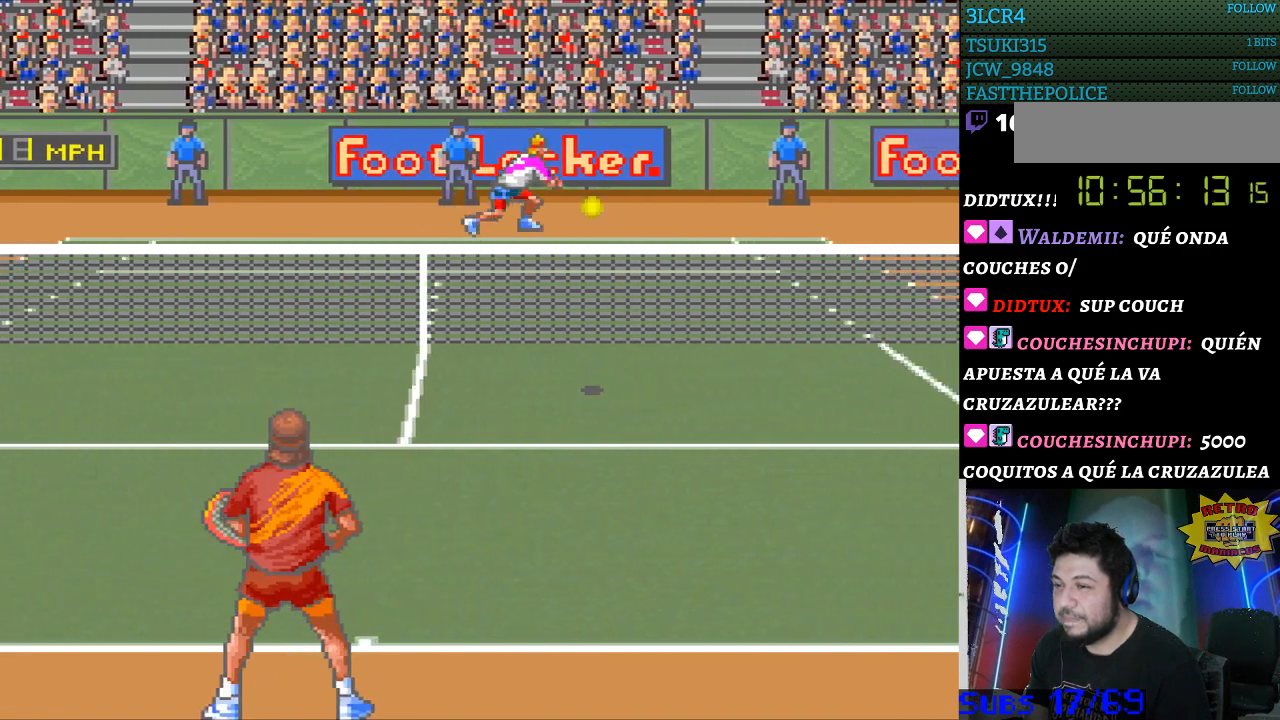
{"buttons": [], "events": [[467, "DPAD_RIGHT", "up"]]}
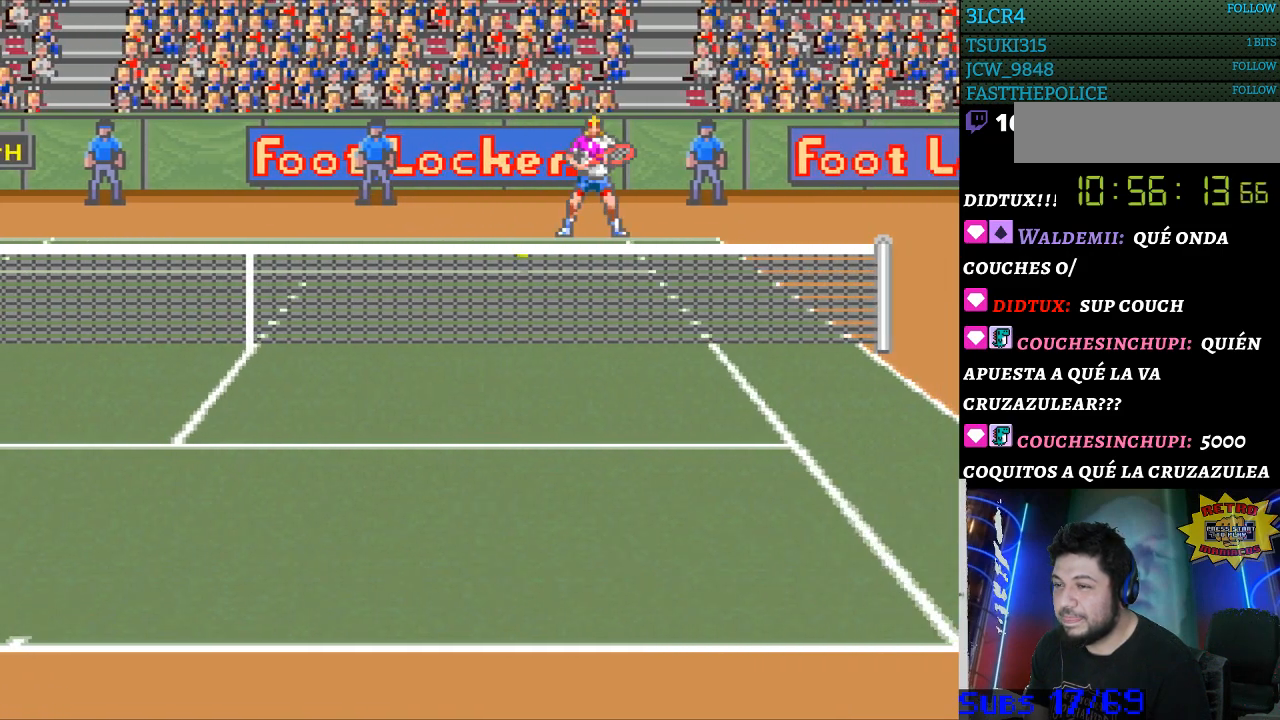
{"buttons": ["DPAD_LEFT"], "events": [[167, "B", "down"], [167, "DPAD_LEFT", "down"], [367, "B", "up"]]}
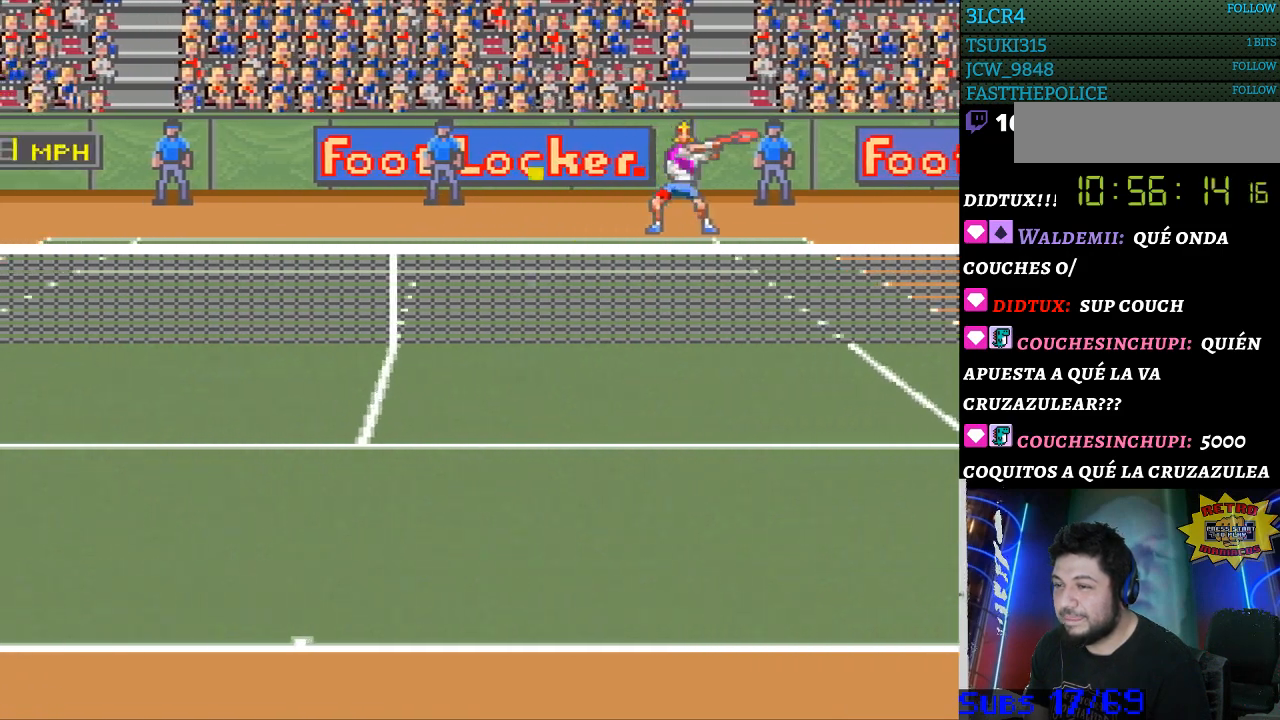
{"buttons": [], "events": [[467, "DPAD_LEFT", "up"]]}
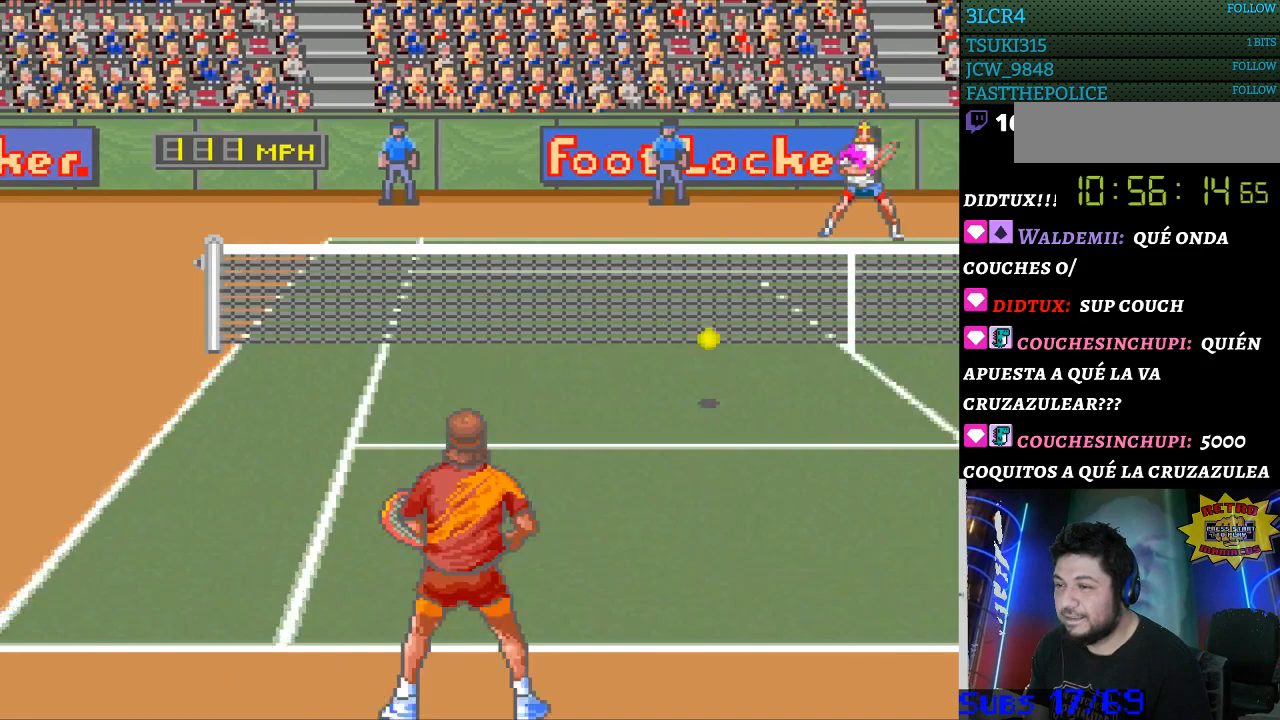
{"buttons": [], "events": []}
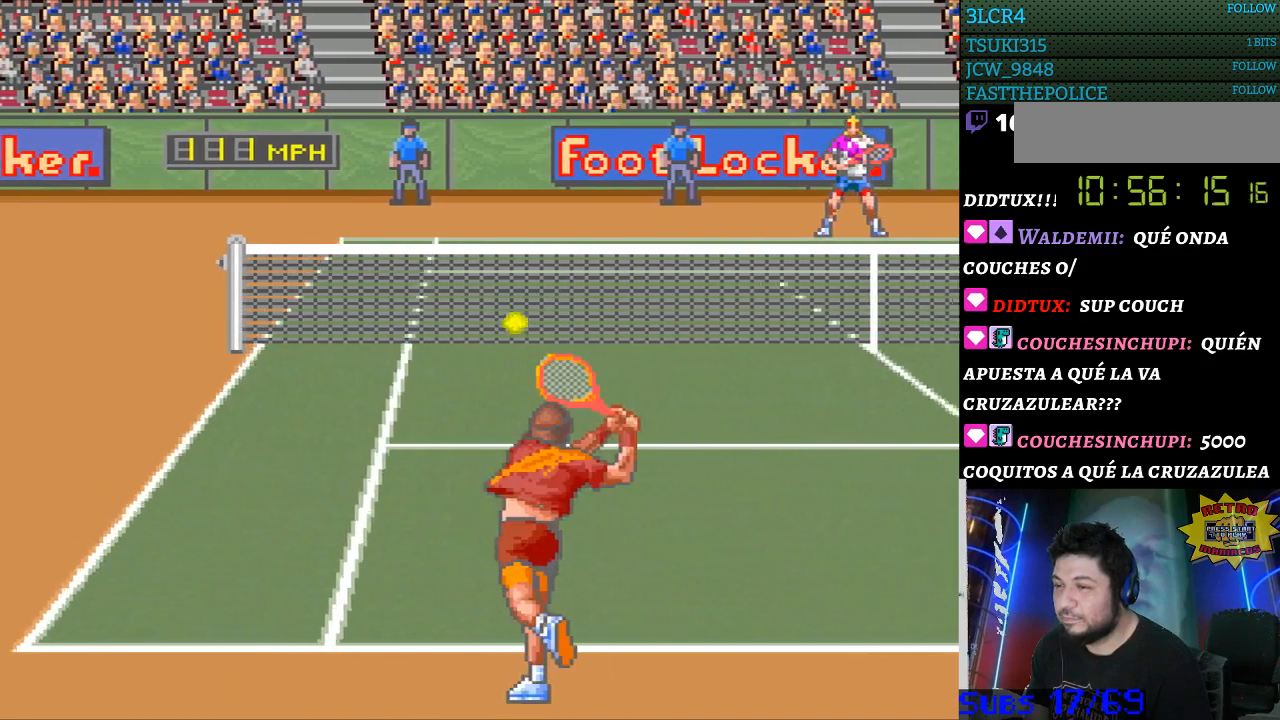
{"buttons": [], "events": [[33, "DPAD_LEFT", "down"], [300, "DPAD_LEFT", "up"]]}
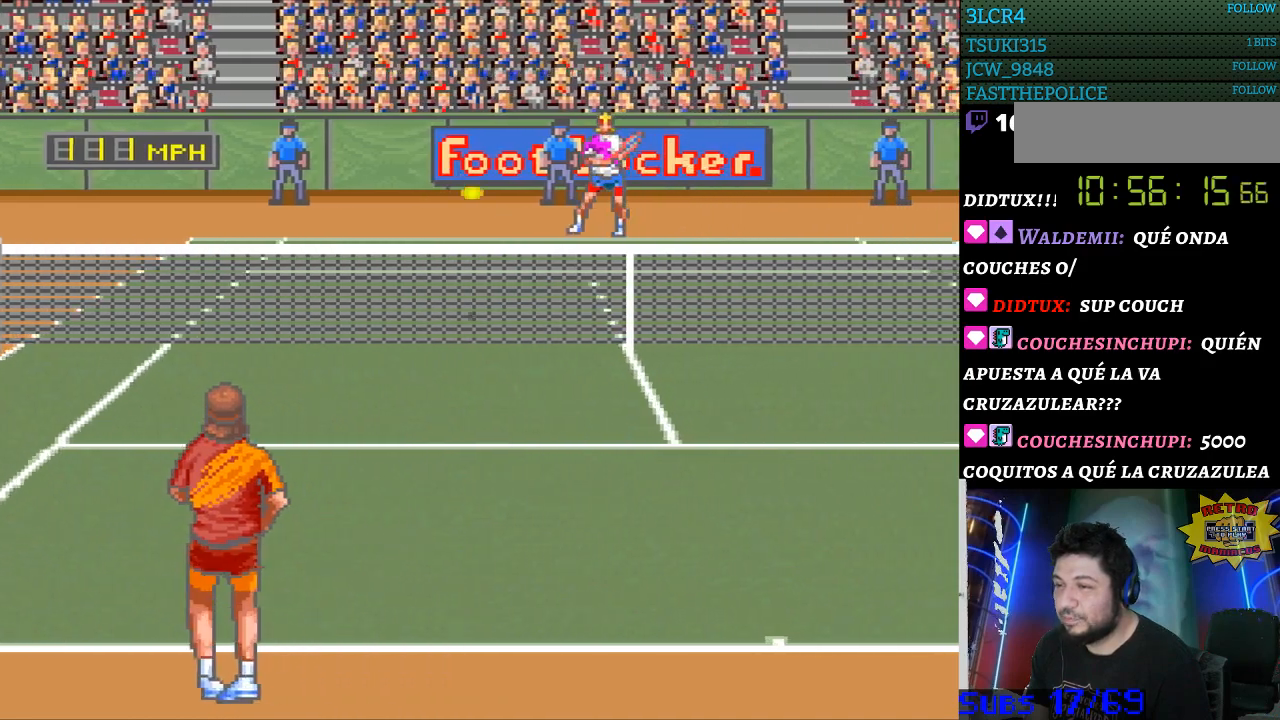
{"buttons": ["B"], "events": [[400, "B", "down"]]}
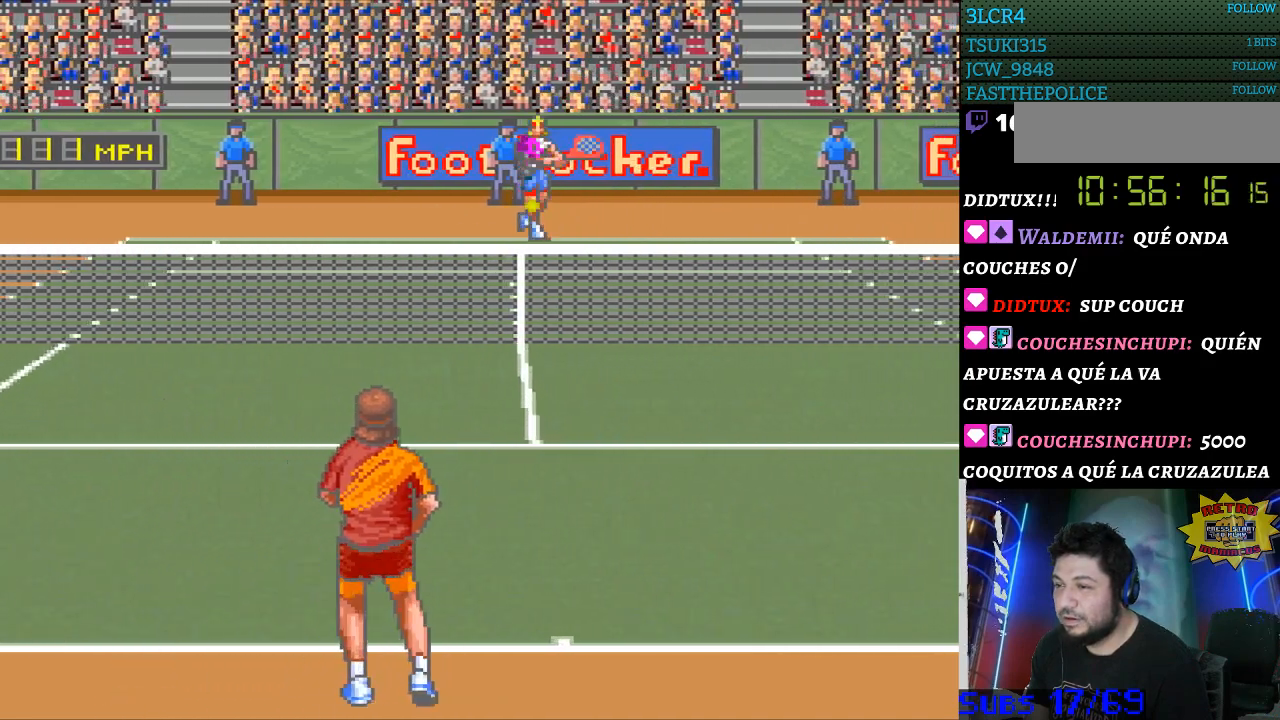
{"buttons": [], "events": [[67, "B", "up"]]}
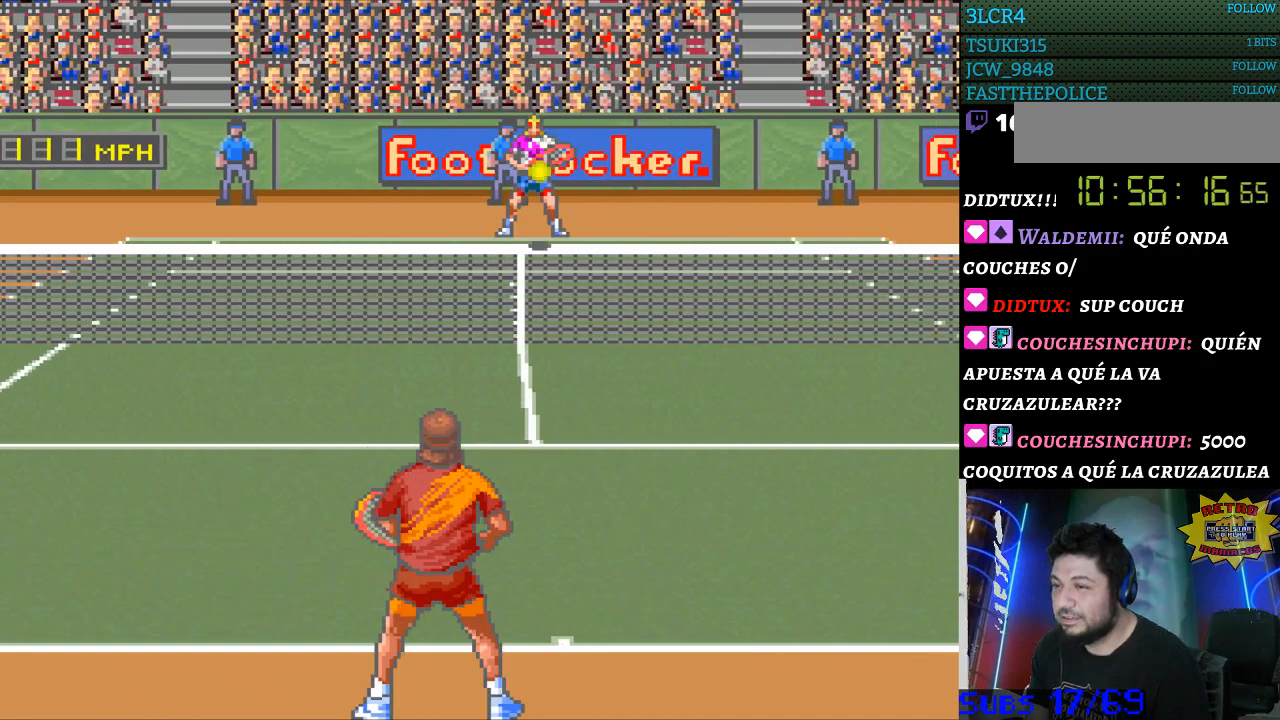
{"buttons": [], "events": []}
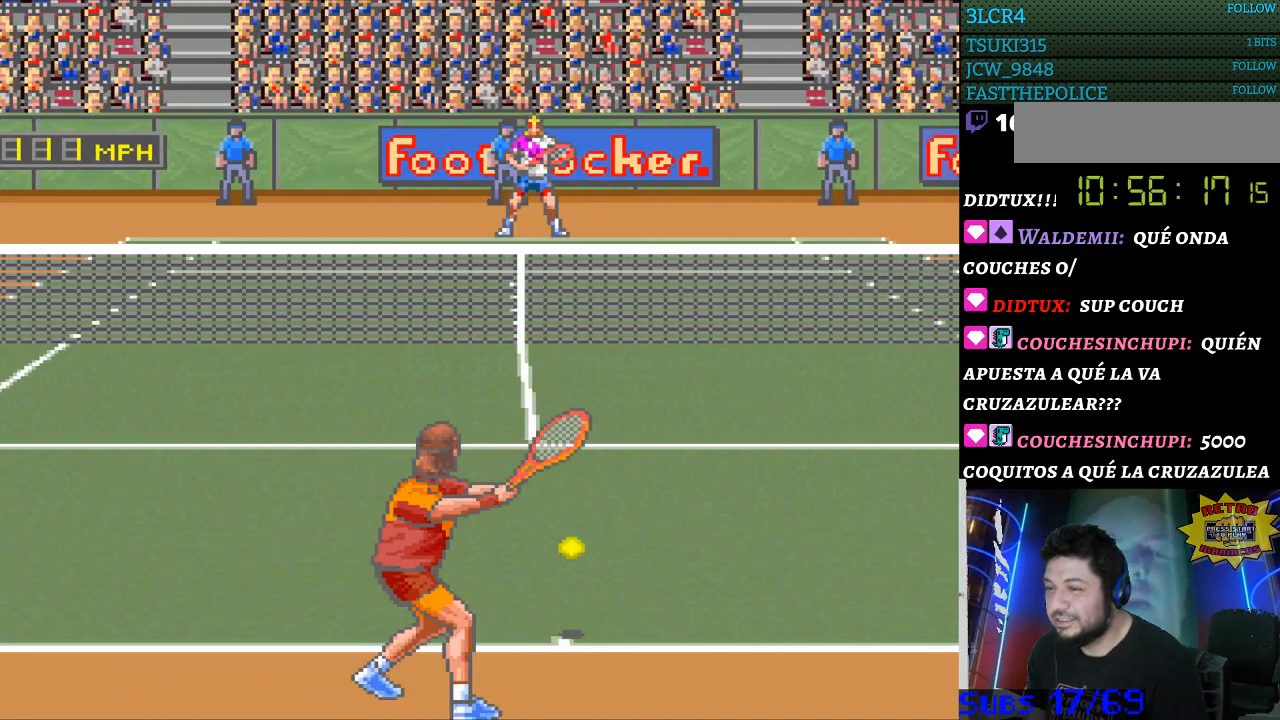
{"buttons": [], "events": []}
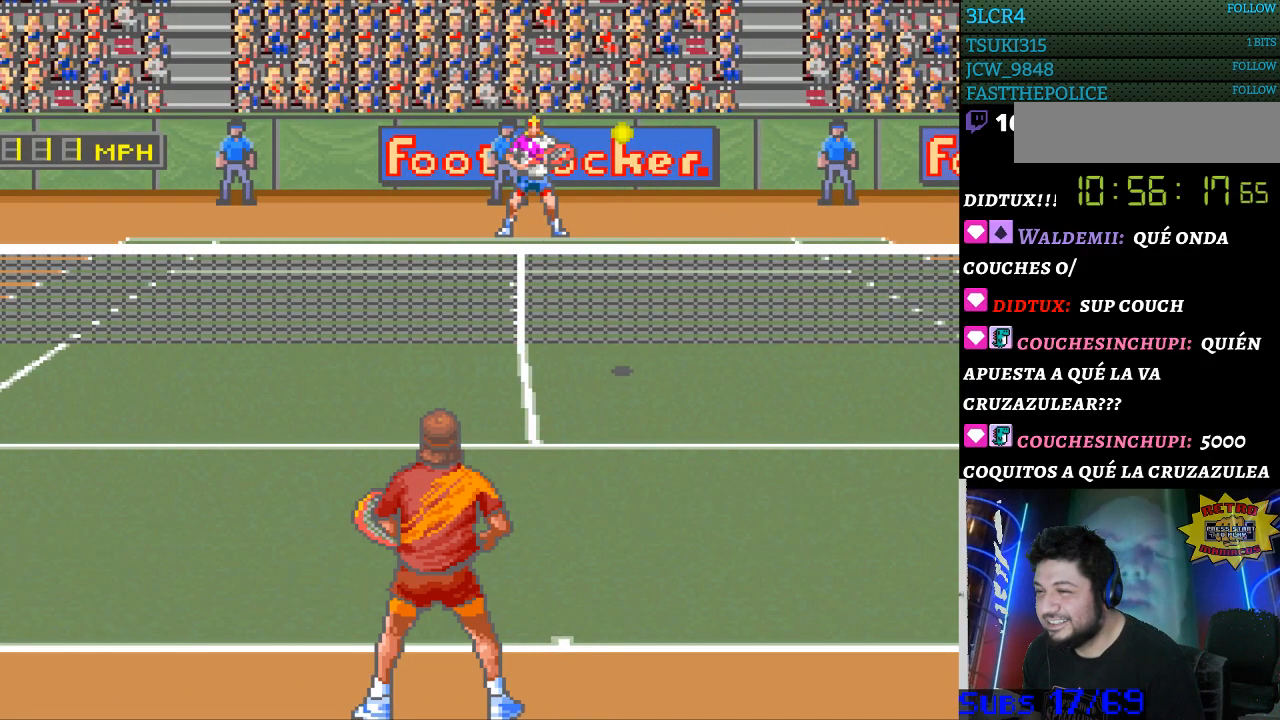
{"buttons": [], "events": [[267, "DPAD_RIGHT", "down"], [433, "DPAD_RIGHT", "up"]]}
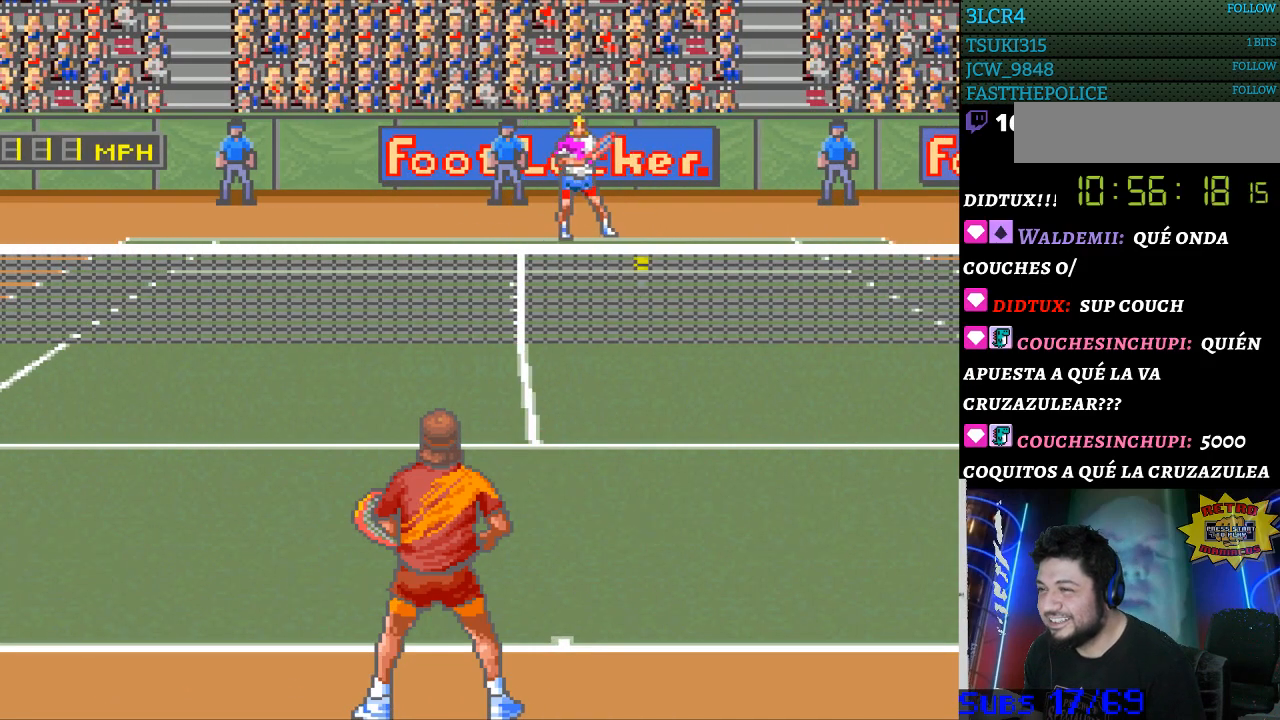
{"buttons": [], "events": [[167, "B", "down"], [300, "B", "up"]]}
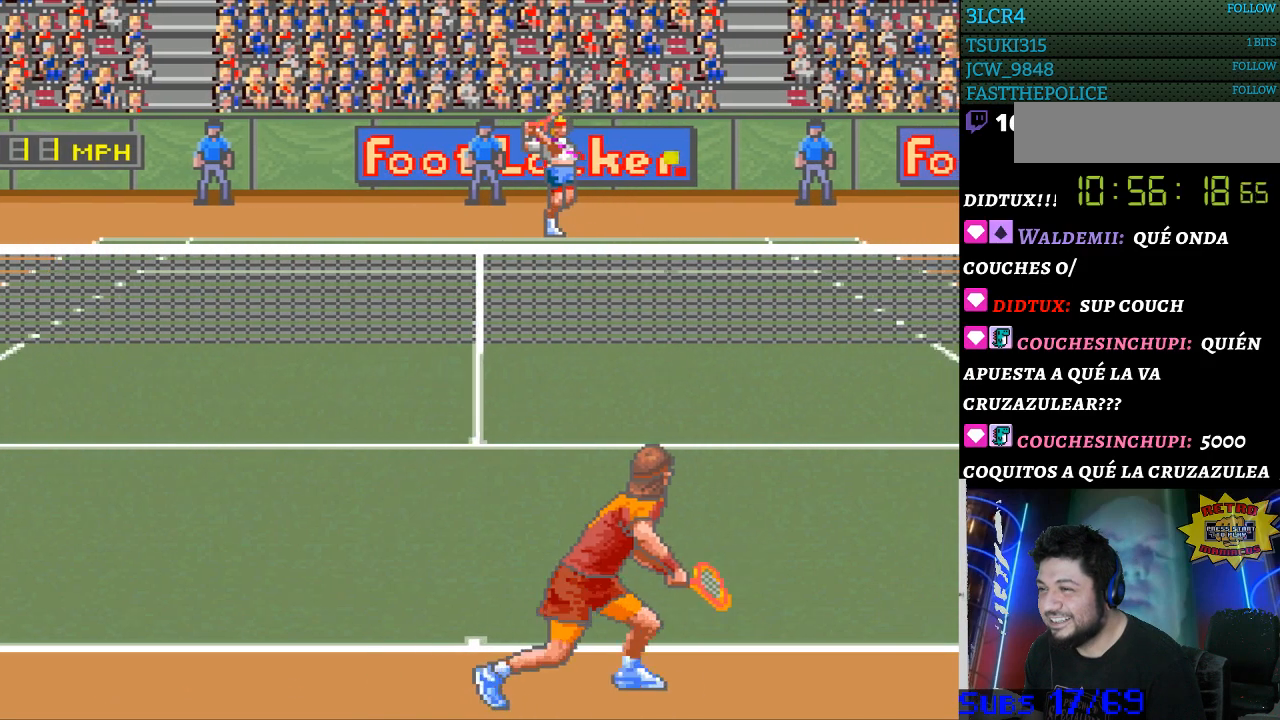
{"buttons": [], "events": []}
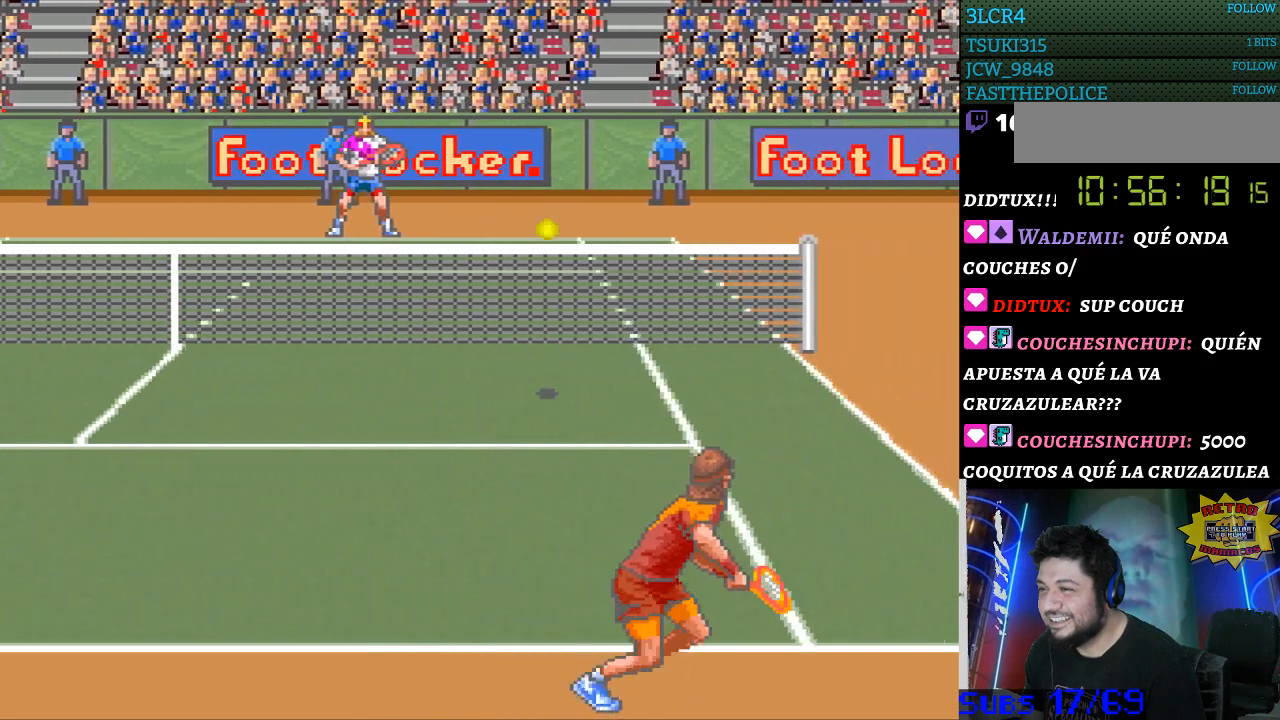
{"buttons": [], "events": []}
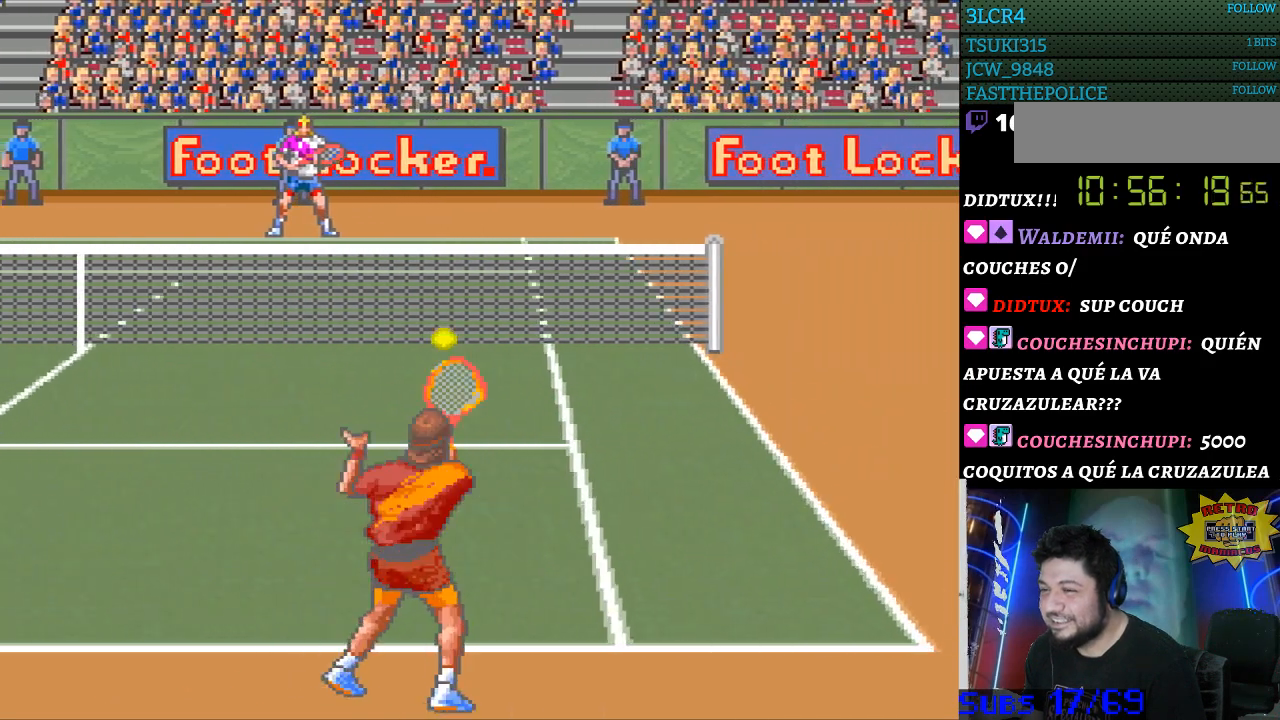
{"buttons": ["DPAD_LEFT"], "events": [[67, "DPAD_RIGHT", "down"], [233, "DPAD_RIGHT", "up"], [300, "DPAD_LEFT", "down"]]}
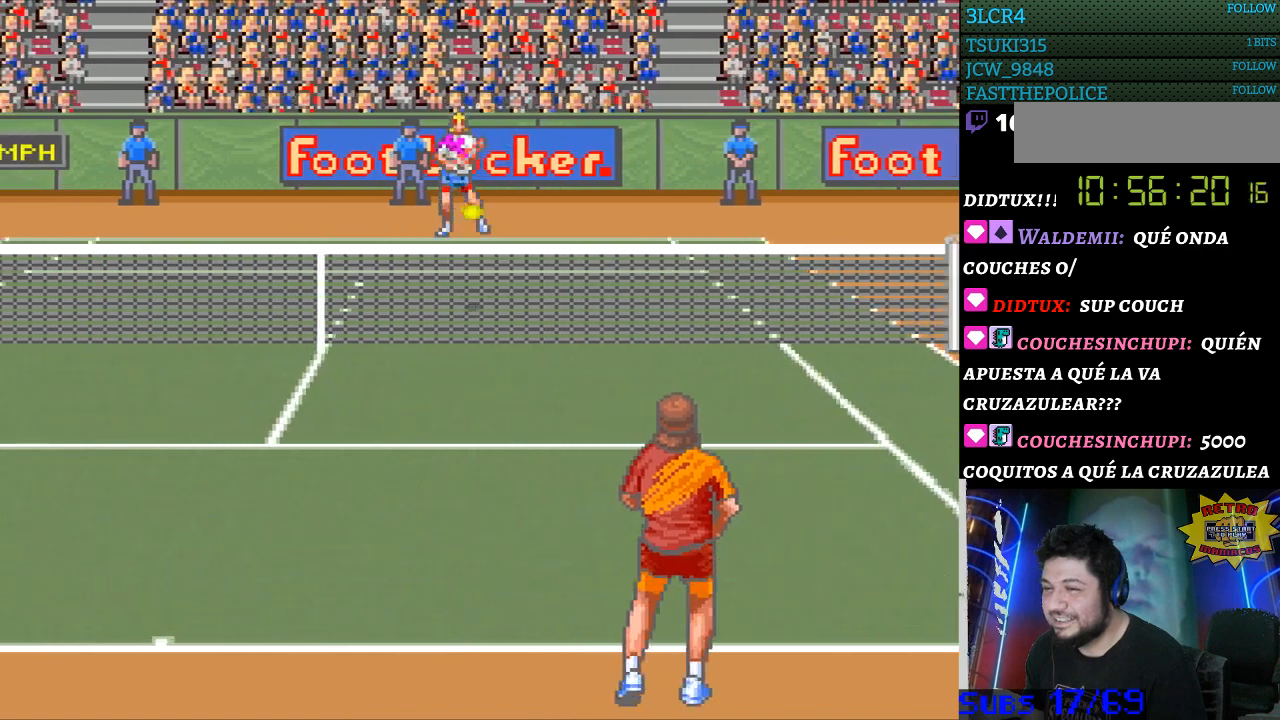
{"buttons": [], "events": [[167, "DPAD_LEFT", "up"]]}
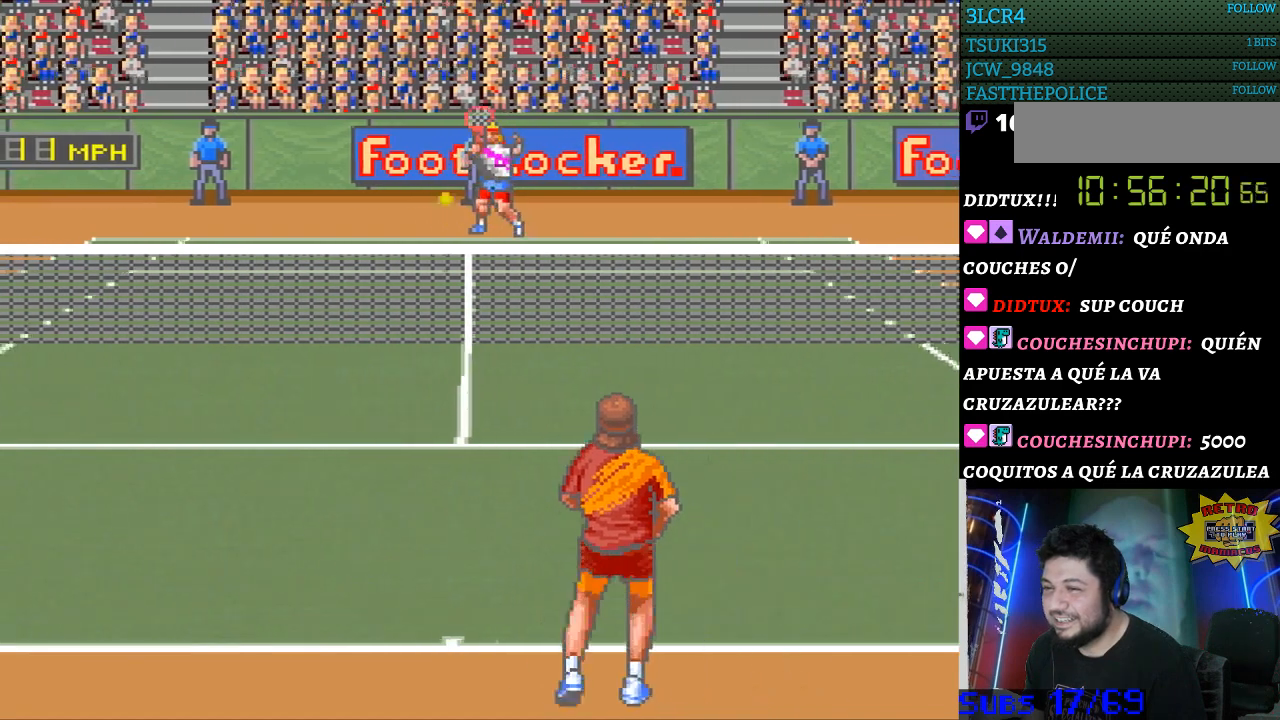
{"buttons": ["DPAD_LEFT"], "events": [[433, "DPAD_LEFT", "down"]]}
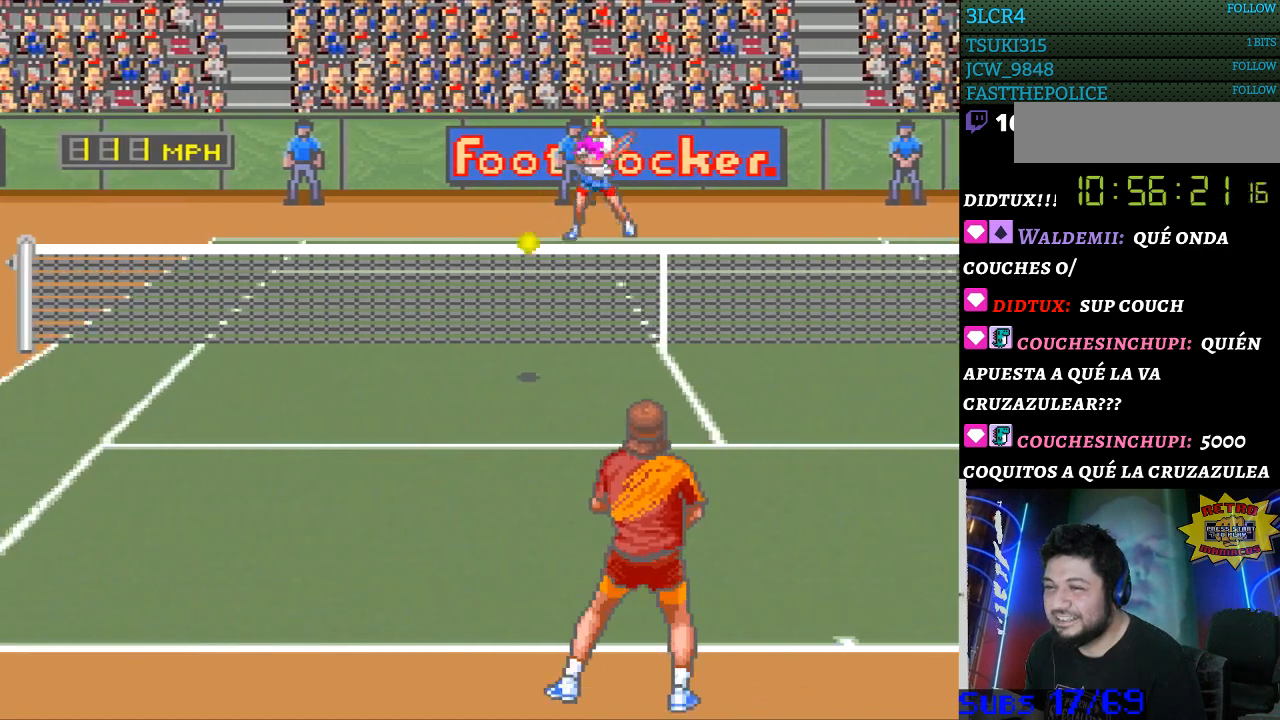
{"buttons": [], "events": [[167, "DPAD_LEFT", "up"]]}
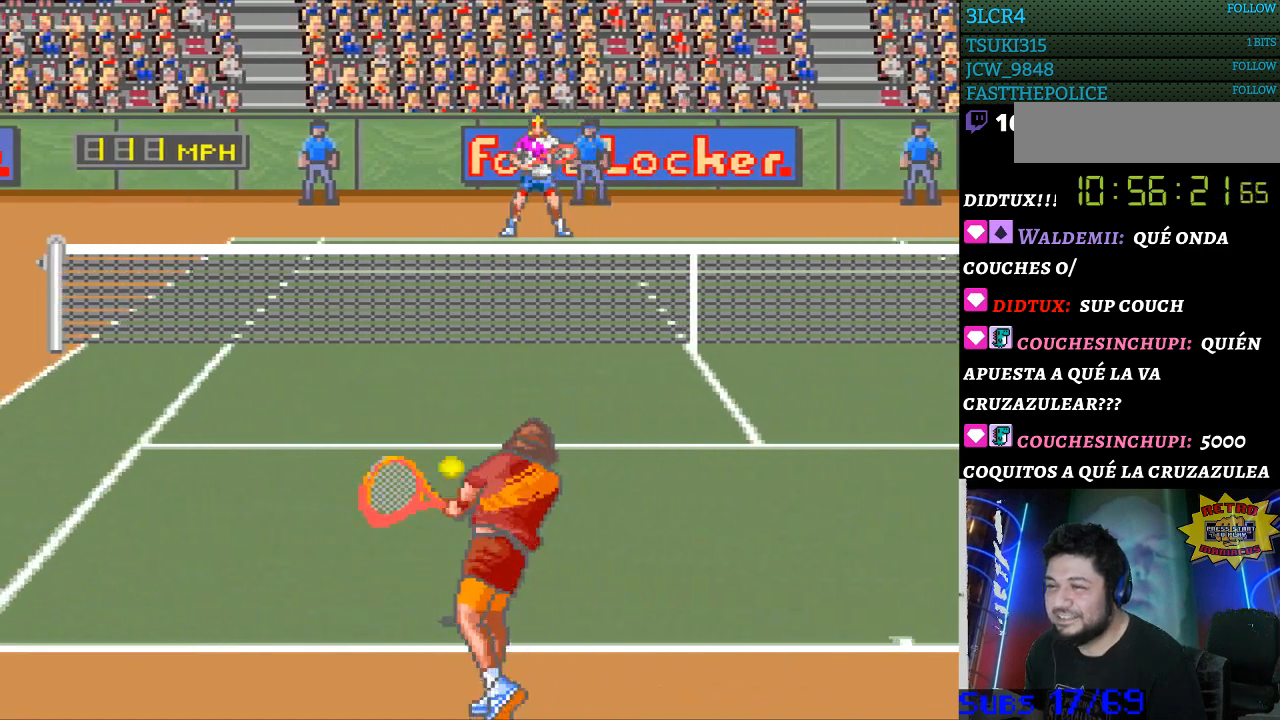
{"buttons": ["DPAD_LEFT"], "events": [[467, "DPAD_LEFT", "down"]]}
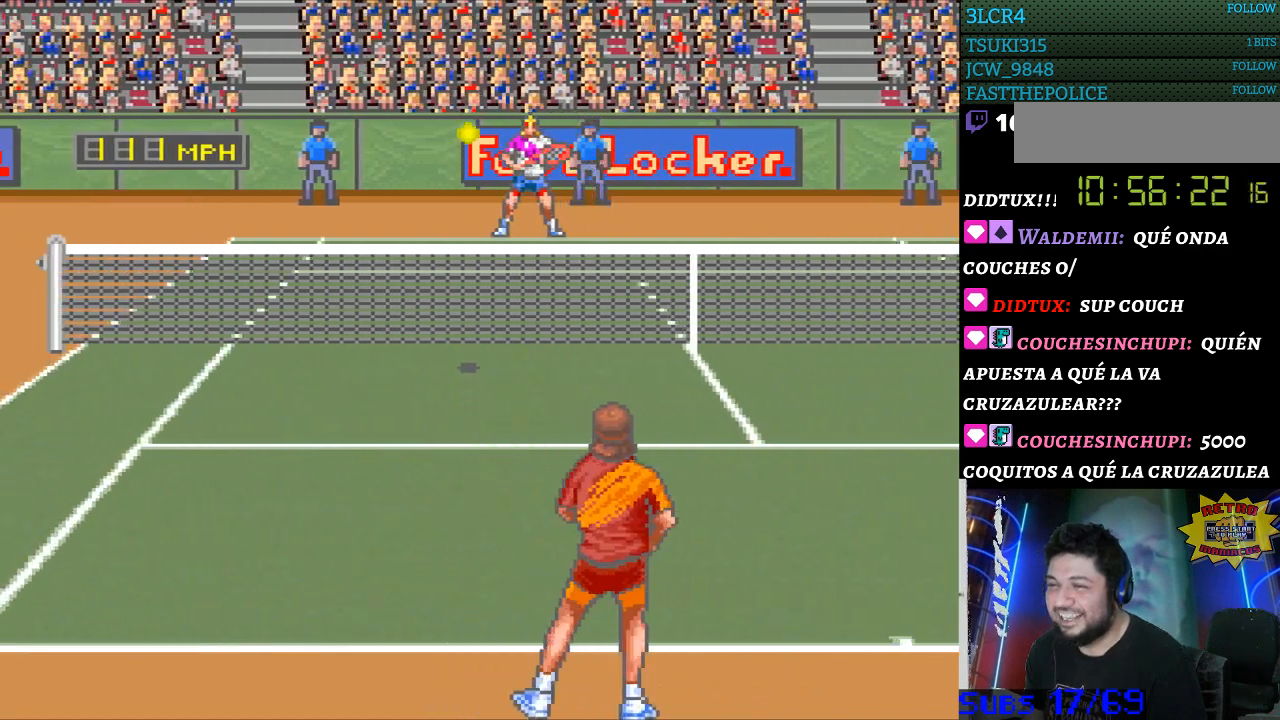
{"buttons": [], "events": [[300, "DPAD_LEFT", "up"]]}
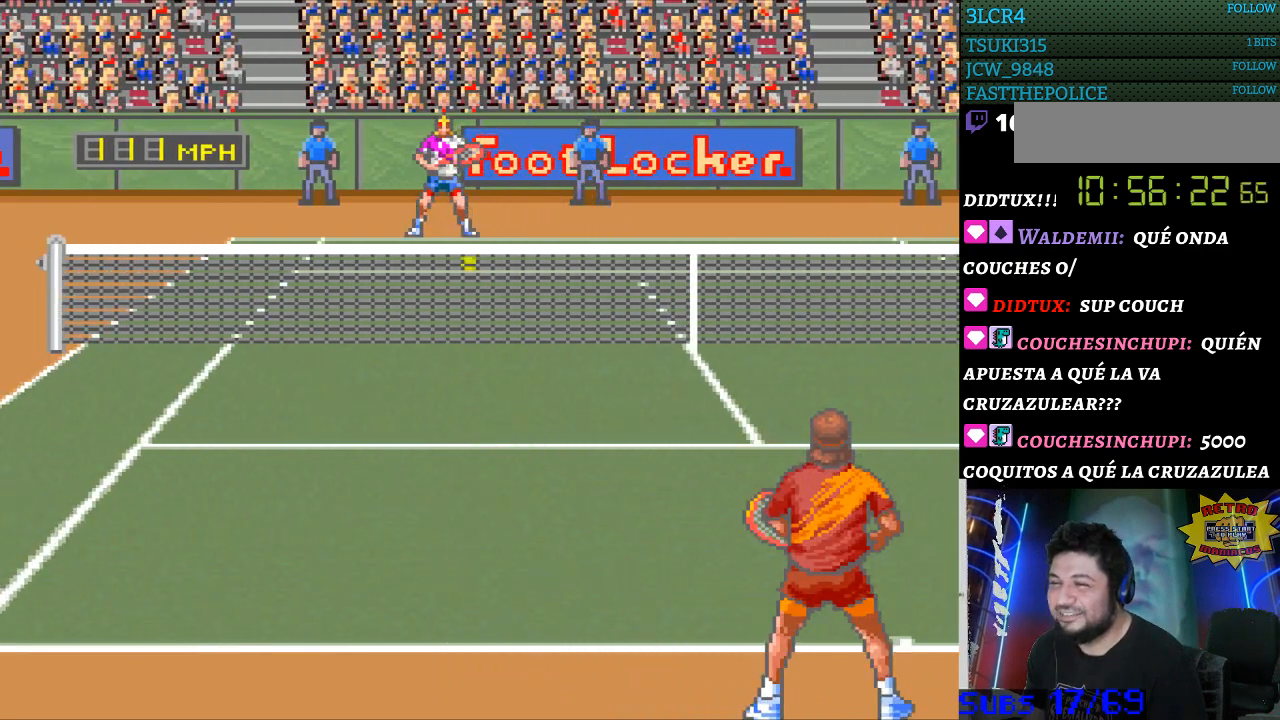
{"buttons": [], "events": [[233, "B", "down"], [367, "B", "up"]]}
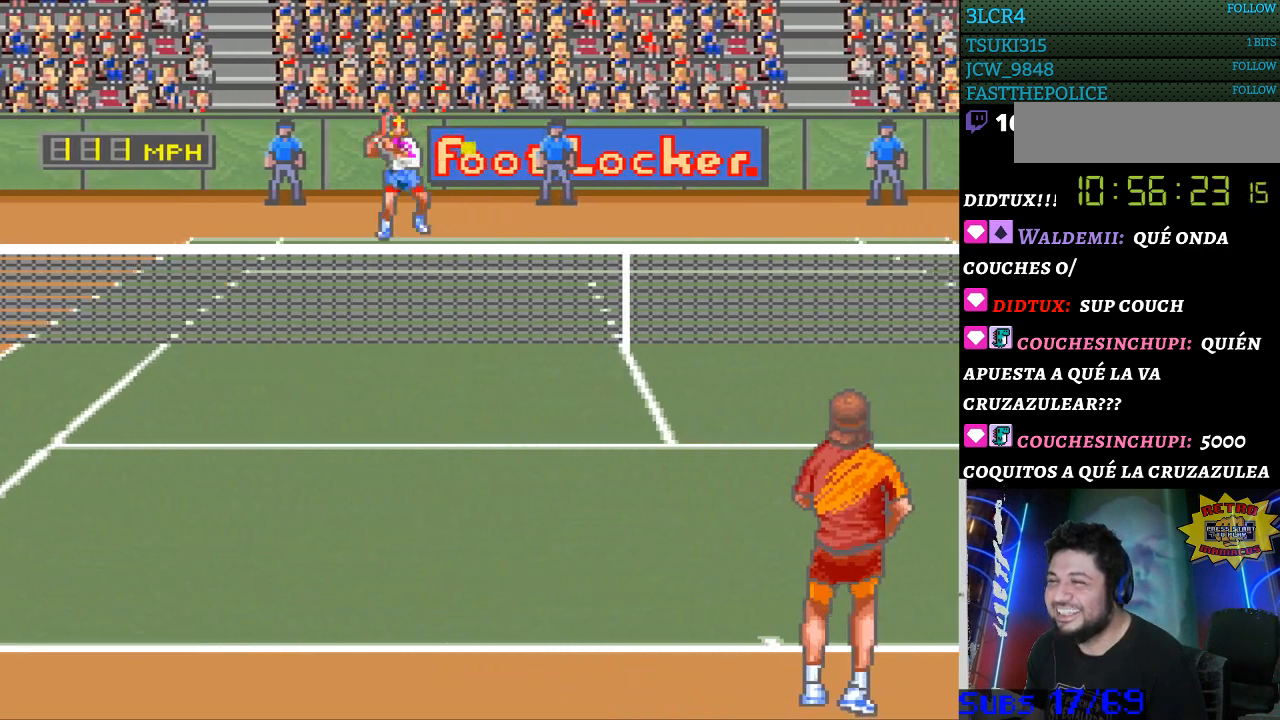
{"buttons": ["DPAD_RIGHT"], "events": [[67, "DPAD_RIGHT", "down"]]}
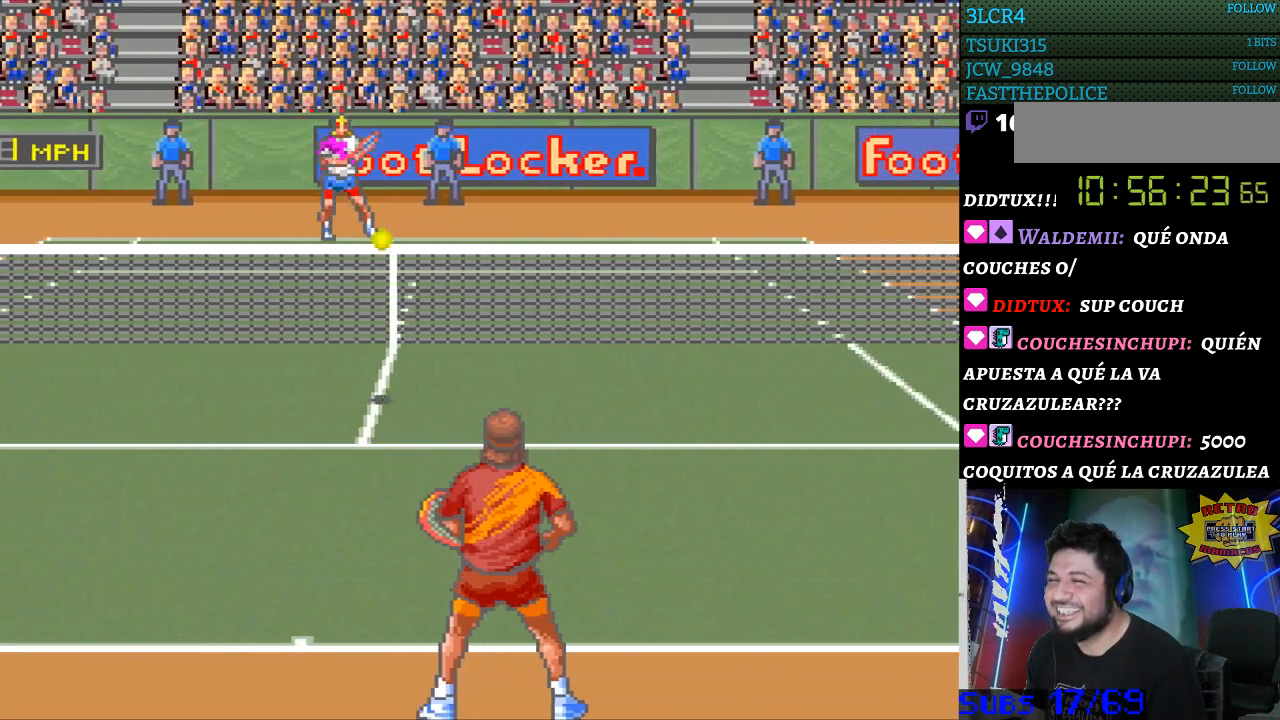
{"buttons": [], "events": [[200, "DPAD_RIGHT", "up"]]}
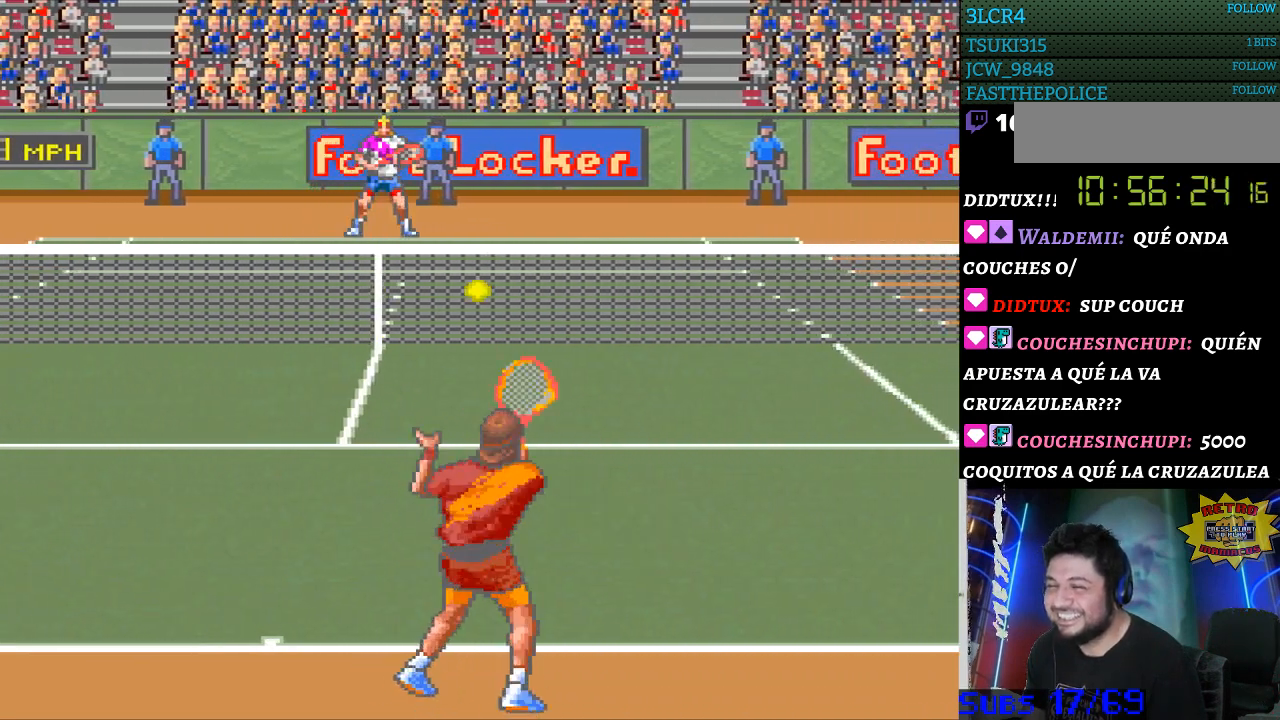
{"buttons": [], "events": []}
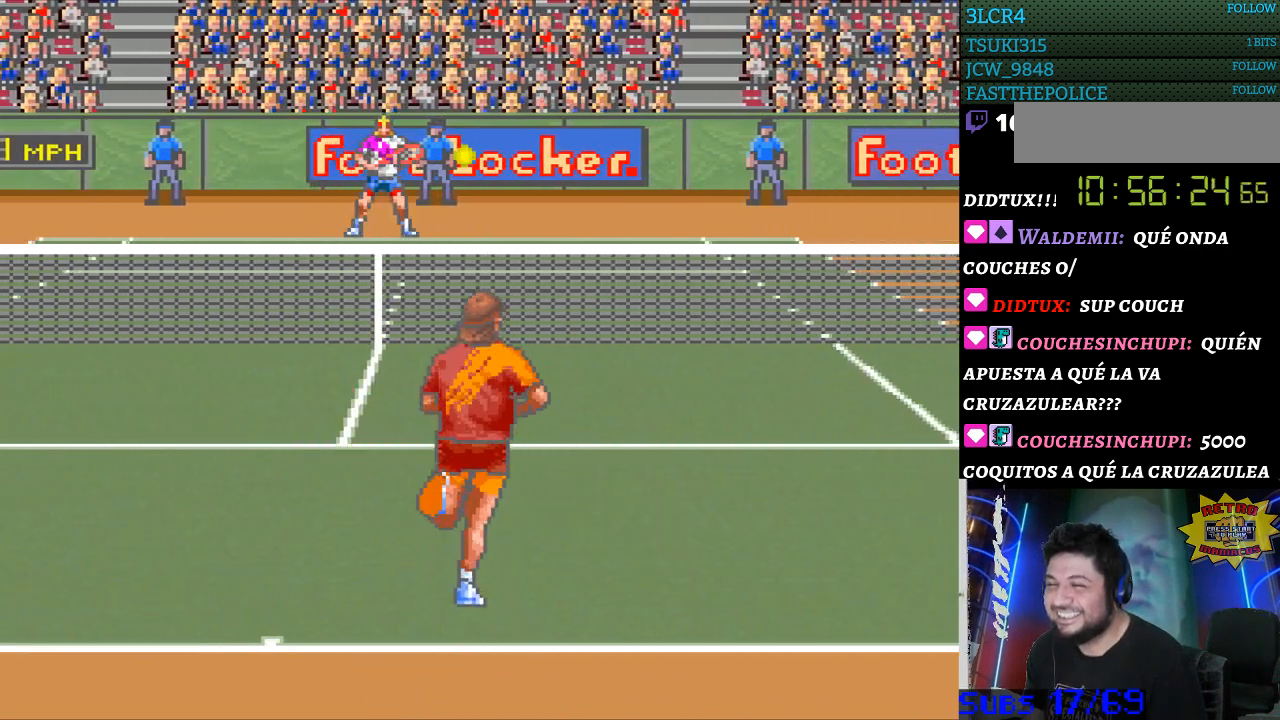
{"buttons": ["B"], "events": [[500, "B", "down"]]}
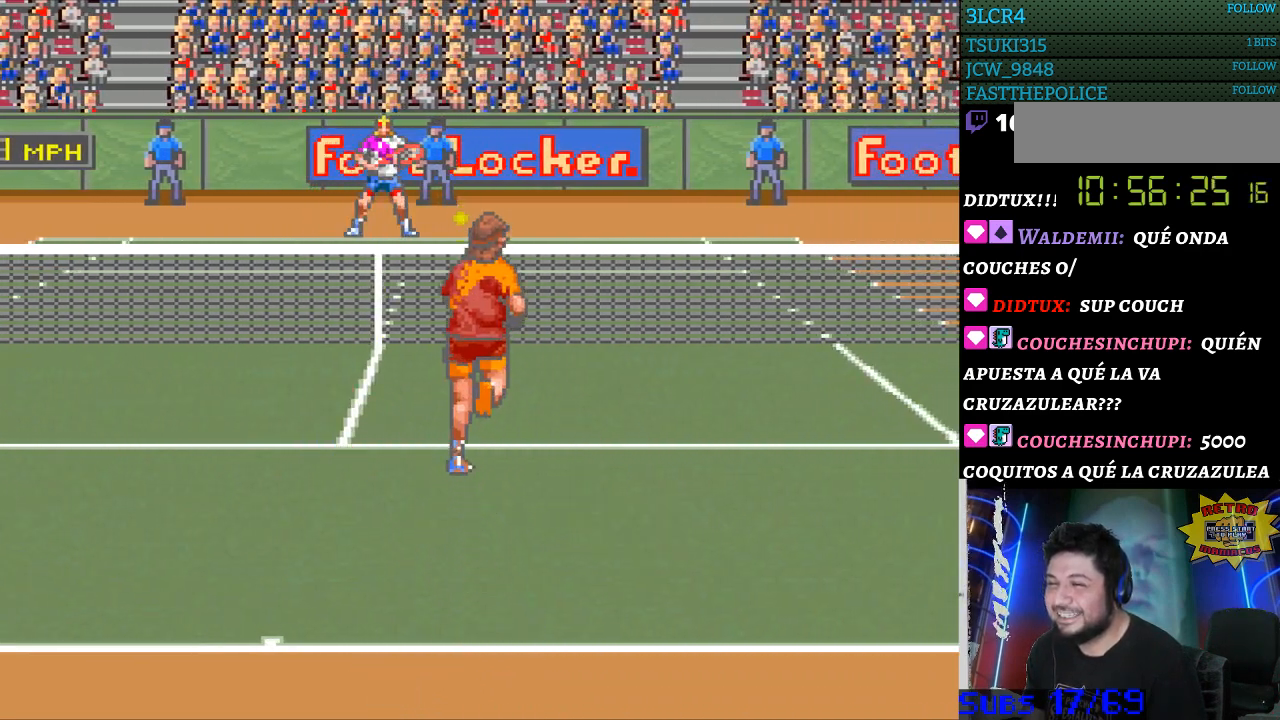
{"buttons": ["DPAD_RIGHT"], "events": [[167, "B", "up"], [367, "DPAD_RIGHT", "down"]]}
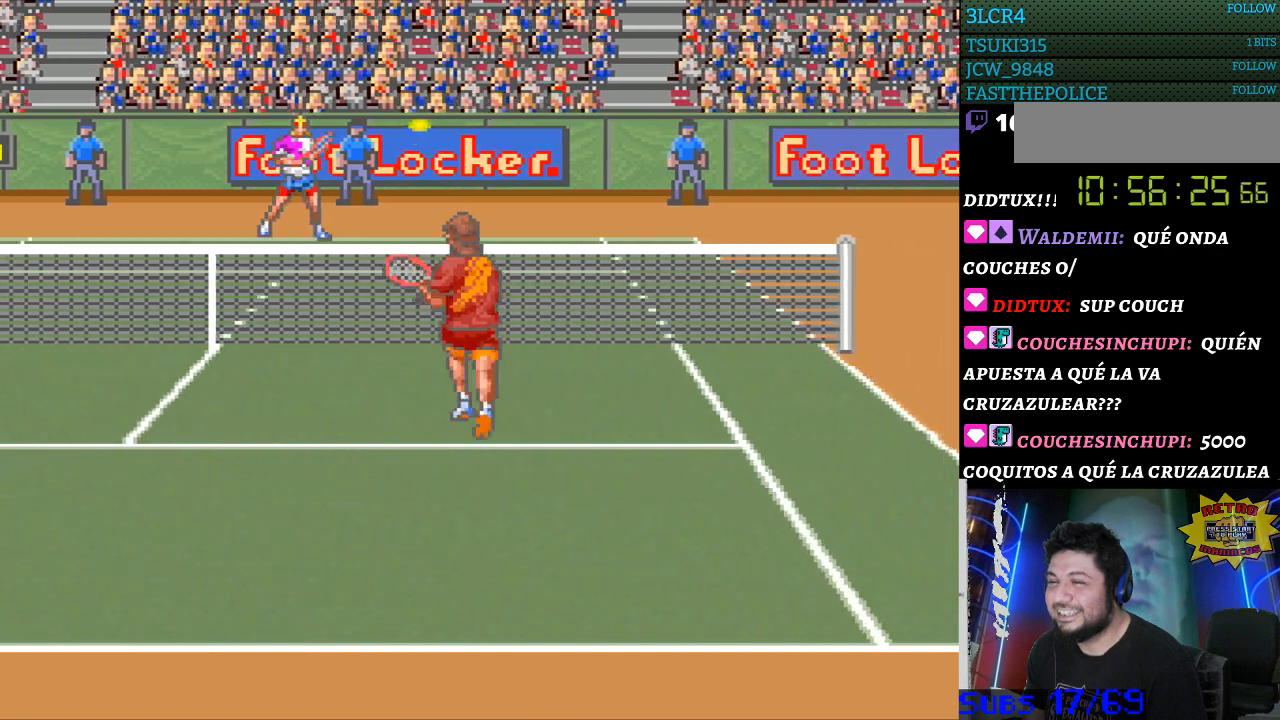
{"buttons": [], "events": [[167, "DPAD_RIGHT", "up"]]}
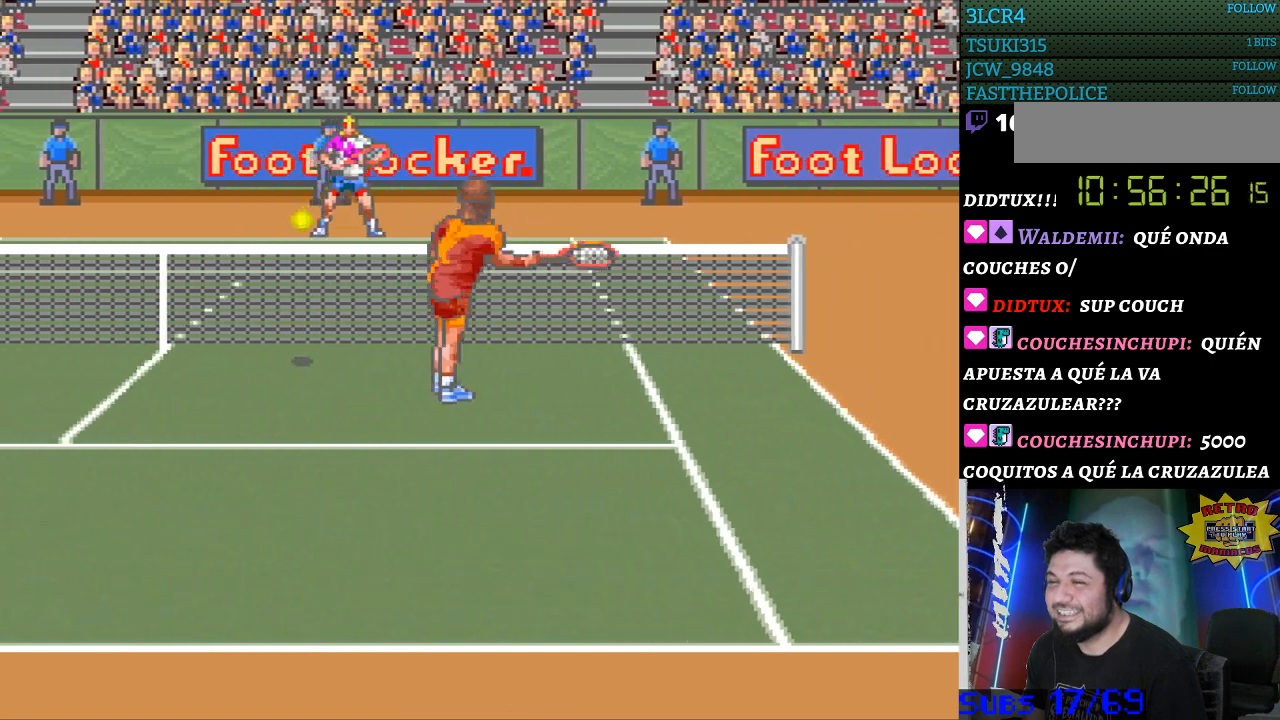
{"buttons": ["DPAD_DOWN", "DPAD_LEFT"], "events": [[100, "DPAD_LEFT", "down"], [367, "DPAD_DOWN", "down"]]}
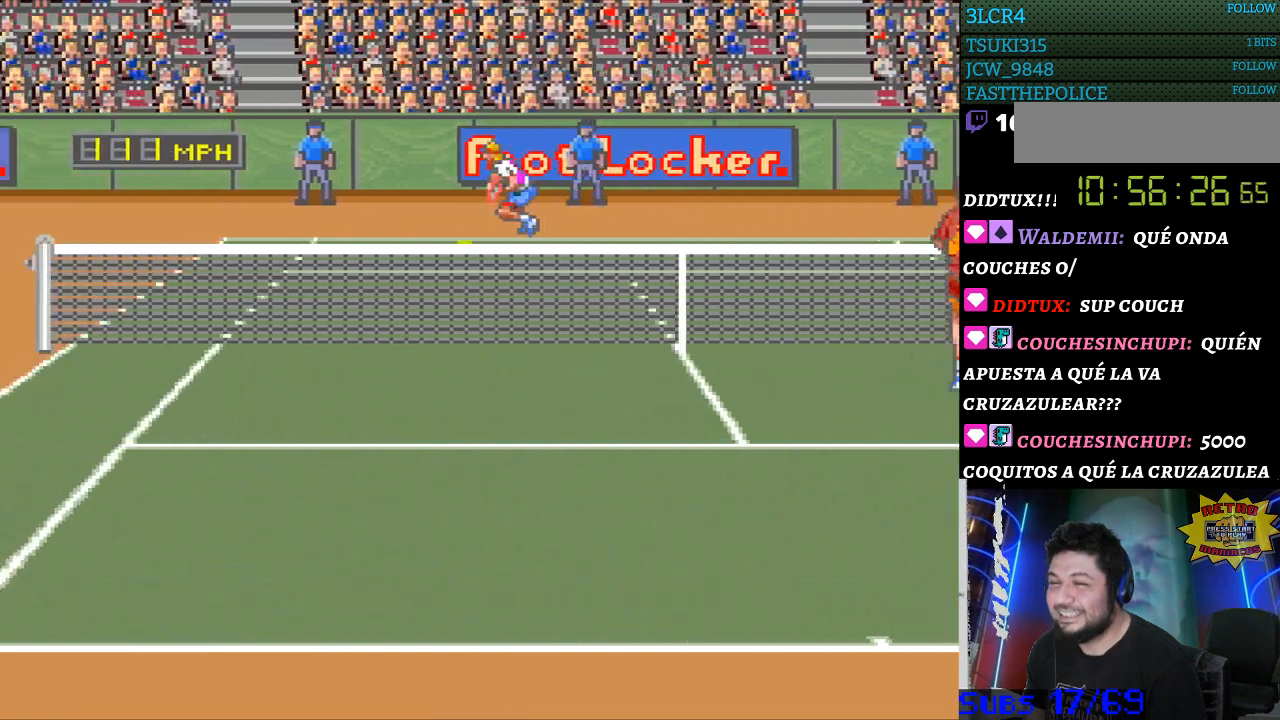
{"buttons": ["DPAD_RIGHT"], "events": [[133, "DPAD_LEFT", "up"], [167, "B", "down"], [167, "DPAD_RIGHT", "down"], [300, "B", "up"], [467, "DPAD_DOWN", "up"]]}
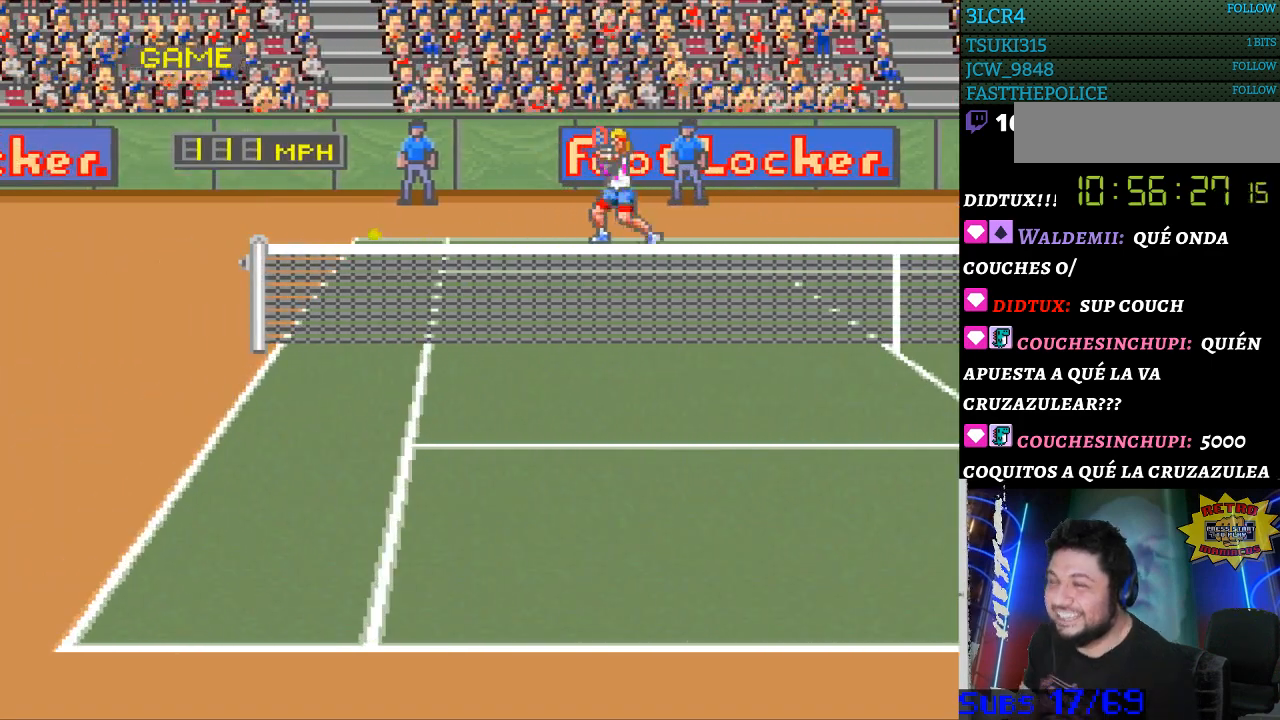
{"buttons": [], "events": [[33, "DPAD_RIGHT", "up"]]}